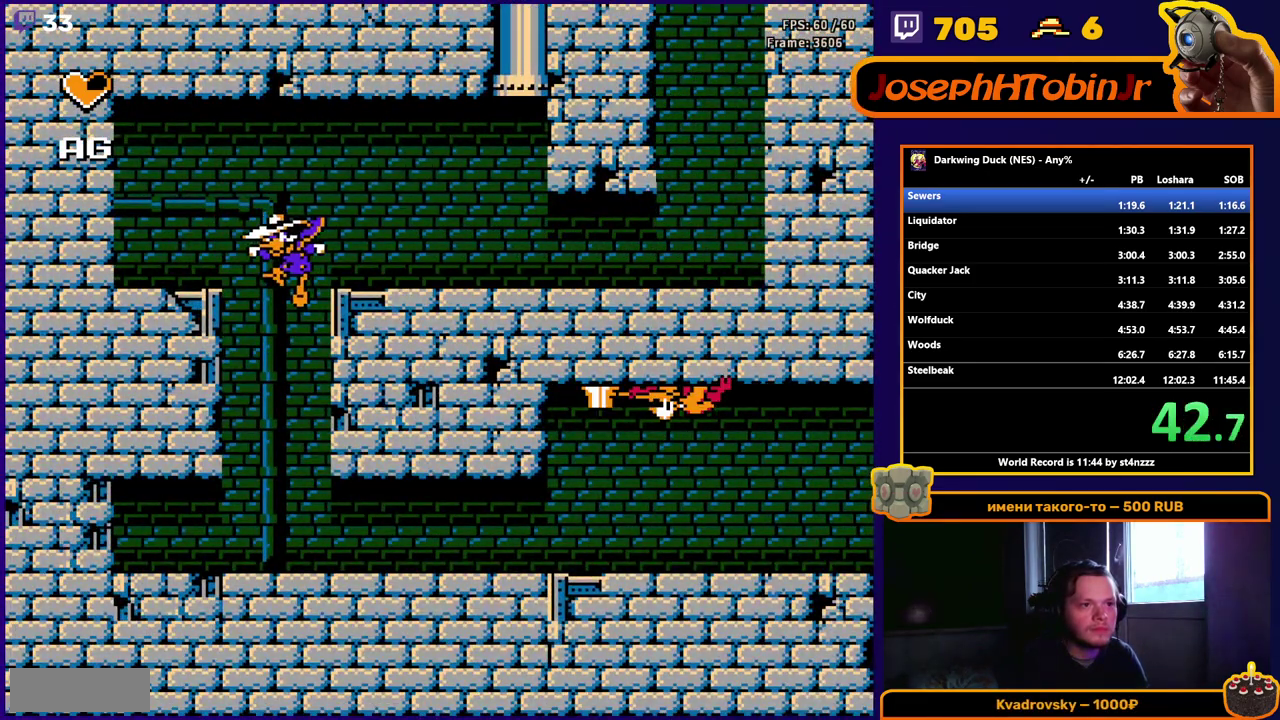
Gameplay with a controller (Nintendo layout); each line is a JSON object with the inputs held at the frame after it. "events" lists button and stick changes between this image and that frame as [ms after this image, input, new state], when the widget could be followed in between. Not read: L3 R3 SELECT.
{"buttons": ["DPAD_RIGHT"], "events": [[33, "DPAD_LEFT", "up"], [100, "DPAD_RIGHT", "down"]]}
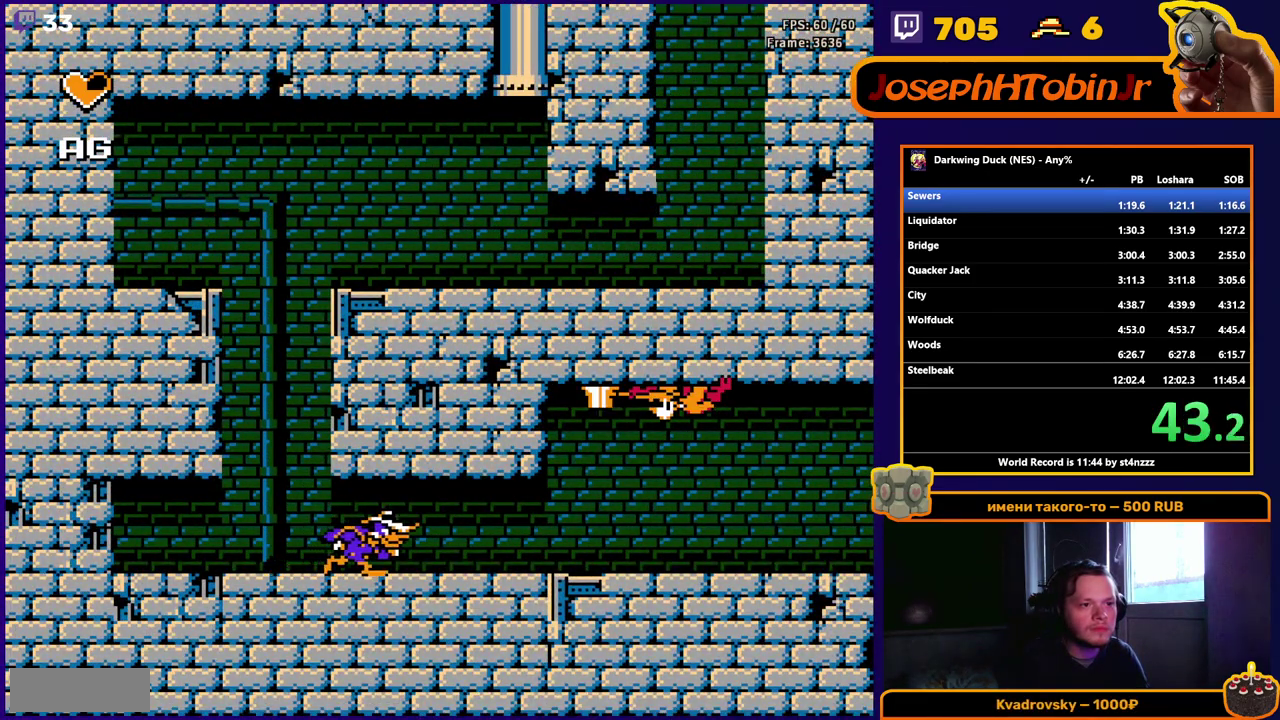
{"buttons": ["DPAD_RIGHT"], "events": []}
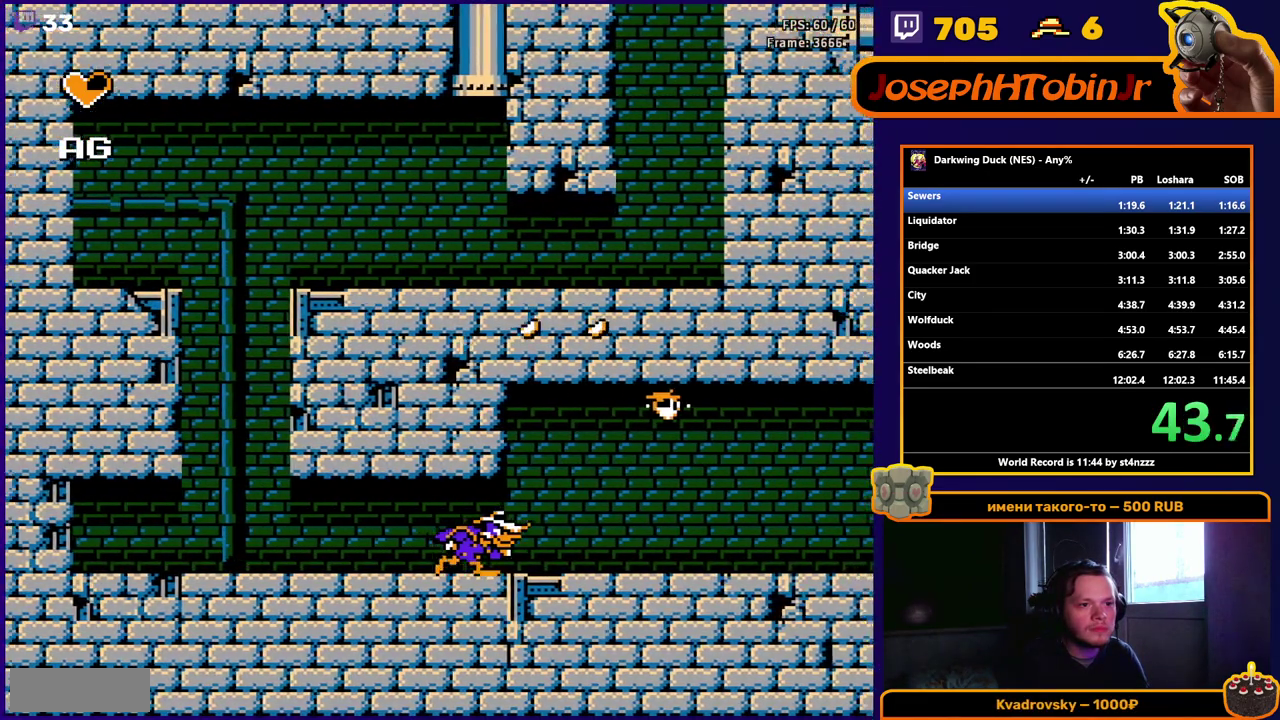
{"buttons": ["DPAD_RIGHT"], "events": [[217, "A", "down"], [217, "B", "down"], [283, "A", "up"], [283, "B", "up"], [317, "DPAD_RIGHT", "up"], [433, "DPAD_RIGHT", "down"]]}
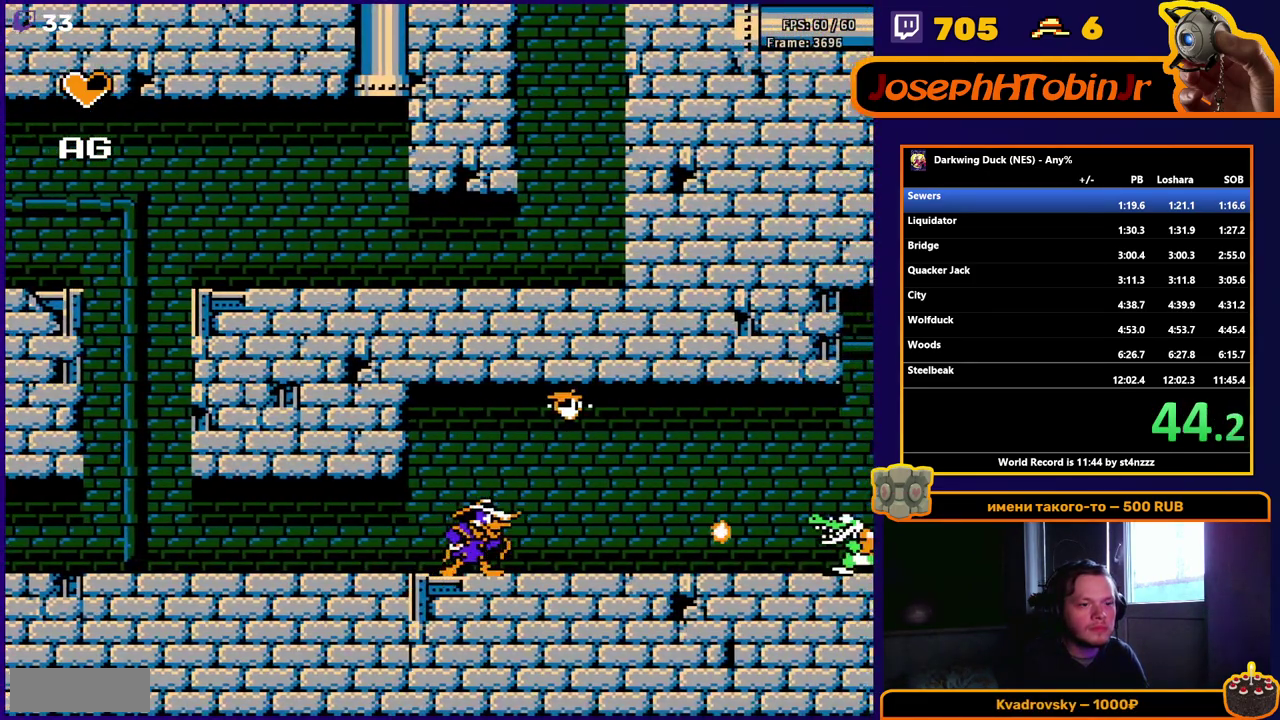
{"buttons": ["DPAD_RIGHT"], "events": [[100, "A", "down"], [100, "B", "down"], [200, "A", "up"], [200, "B", "up"]]}
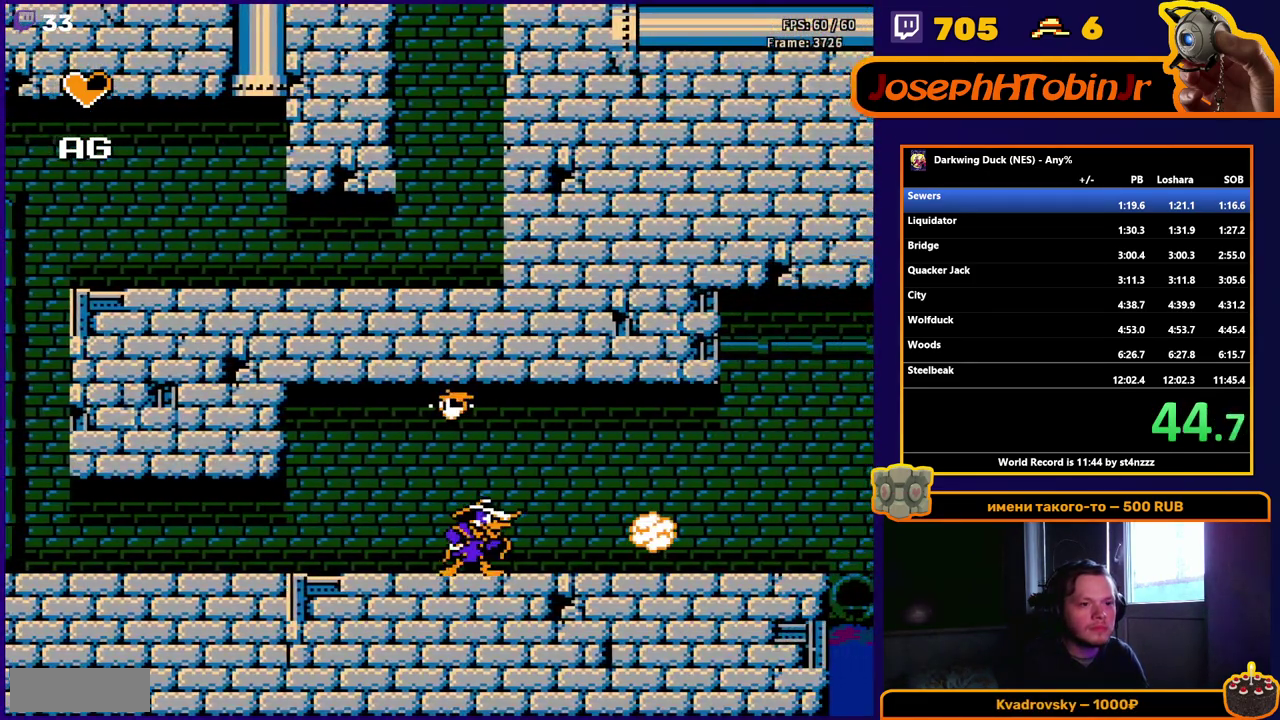
{"buttons": ["DPAD_RIGHT"], "events": [[83, "A", "down"], [83, "B", "down"], [150, "A", "up"], [150, "B", "up"], [383, "A", "down"], [383, "B", "down"], [483, "A", "up"], [483, "B", "up"]]}
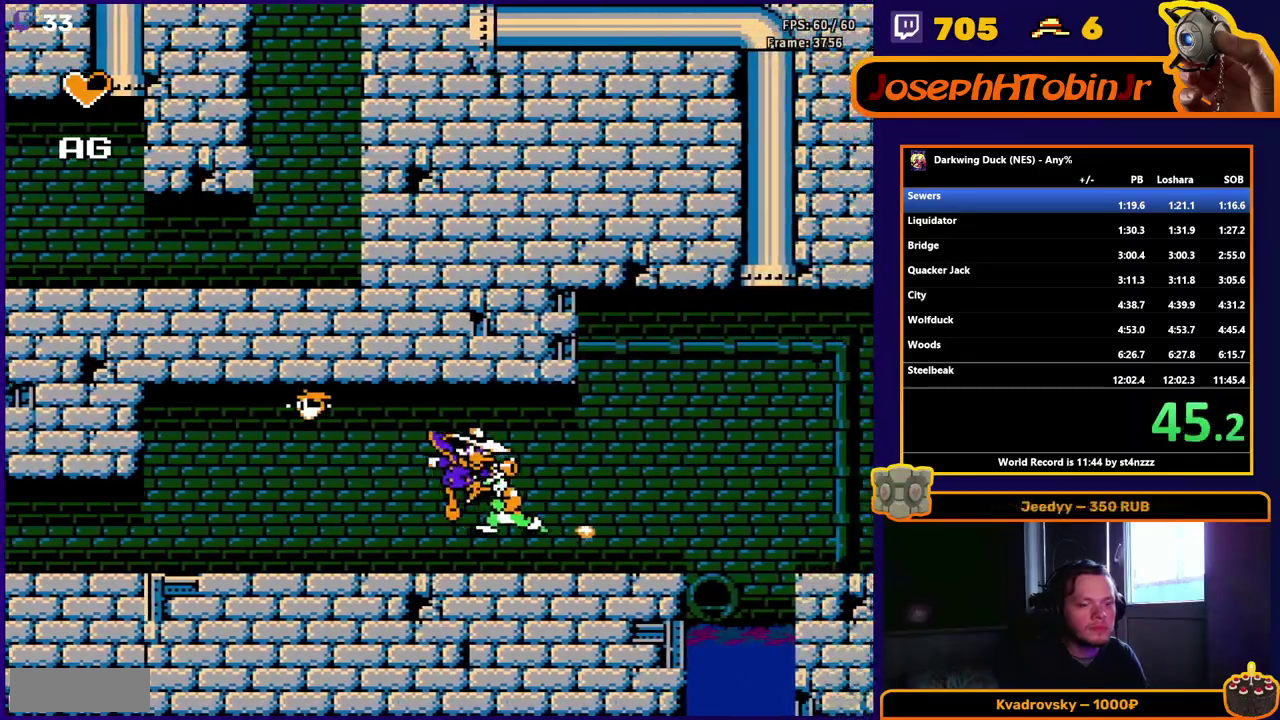
{"buttons": ["DPAD_RIGHT"], "events": [[317, "A", "down"], [317, "B", "down"], [450, "A", "up"], [450, "B", "up"]]}
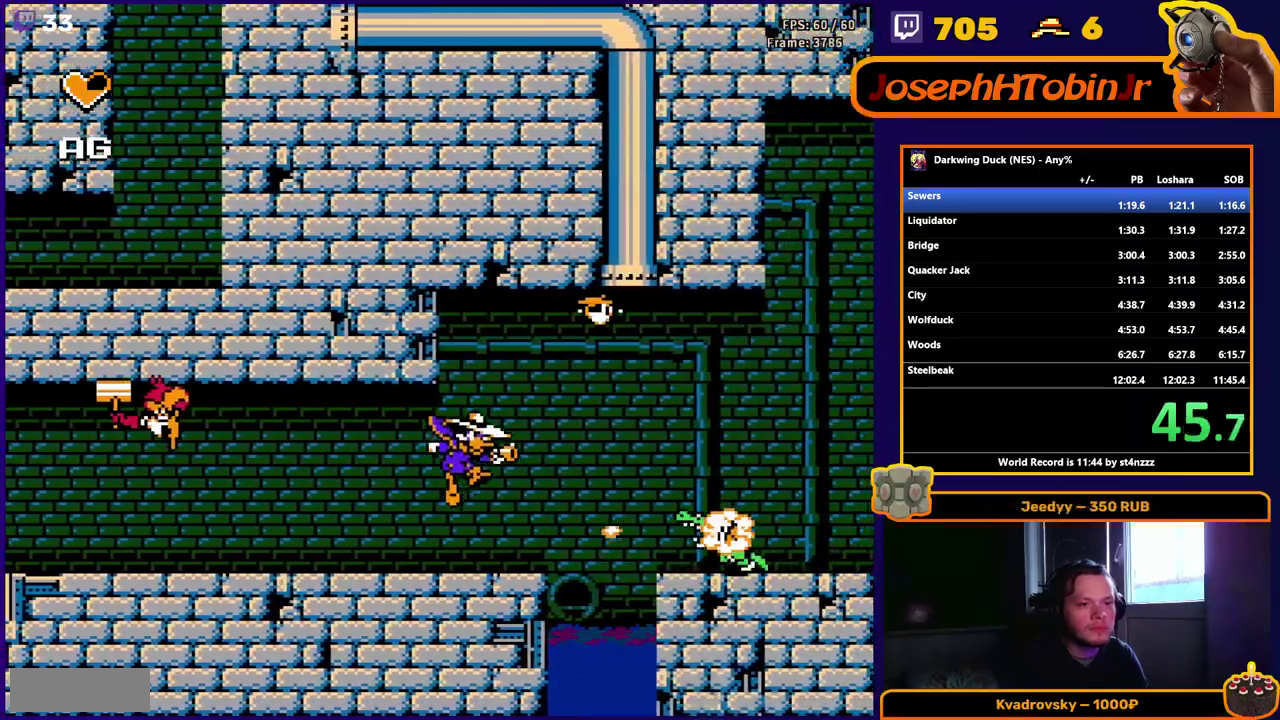
{"buttons": ["DPAD_RIGHT"], "events": [[333, "A", "down"], [333, "B", "down"], [483, "A", "up"], [500, "B", "up"]]}
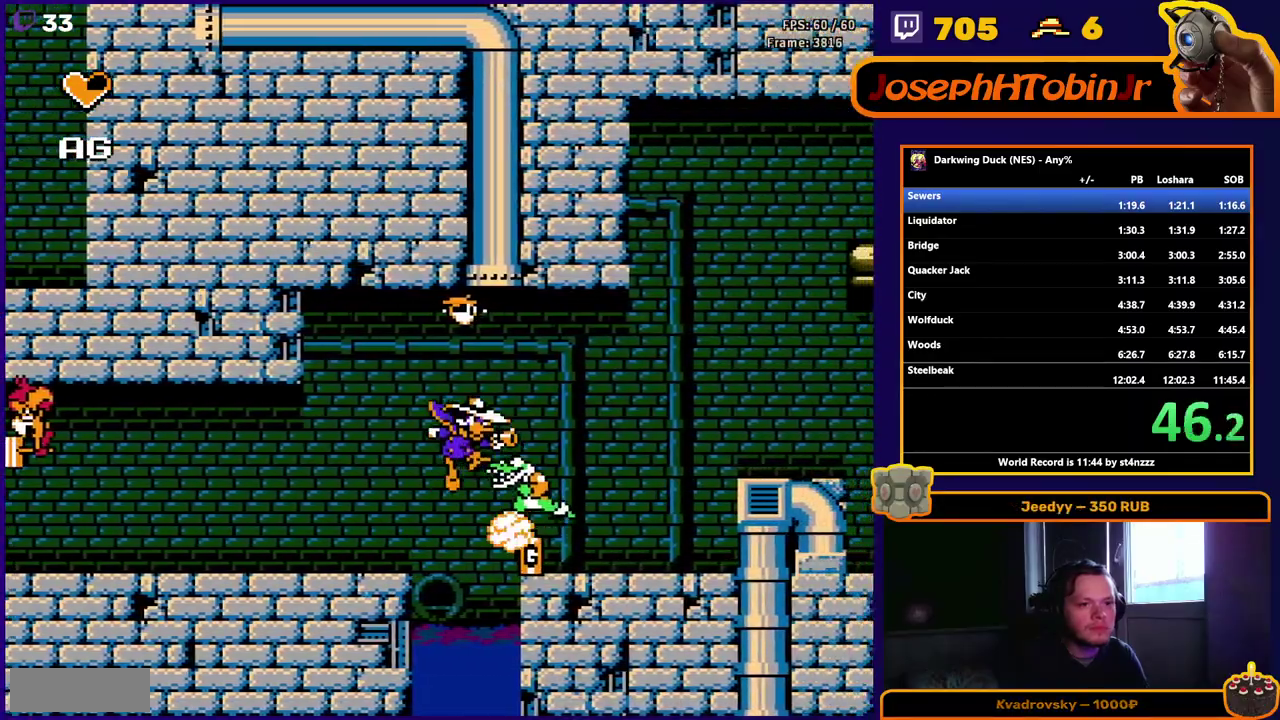
{"buttons": ["DPAD_RIGHT"], "events": []}
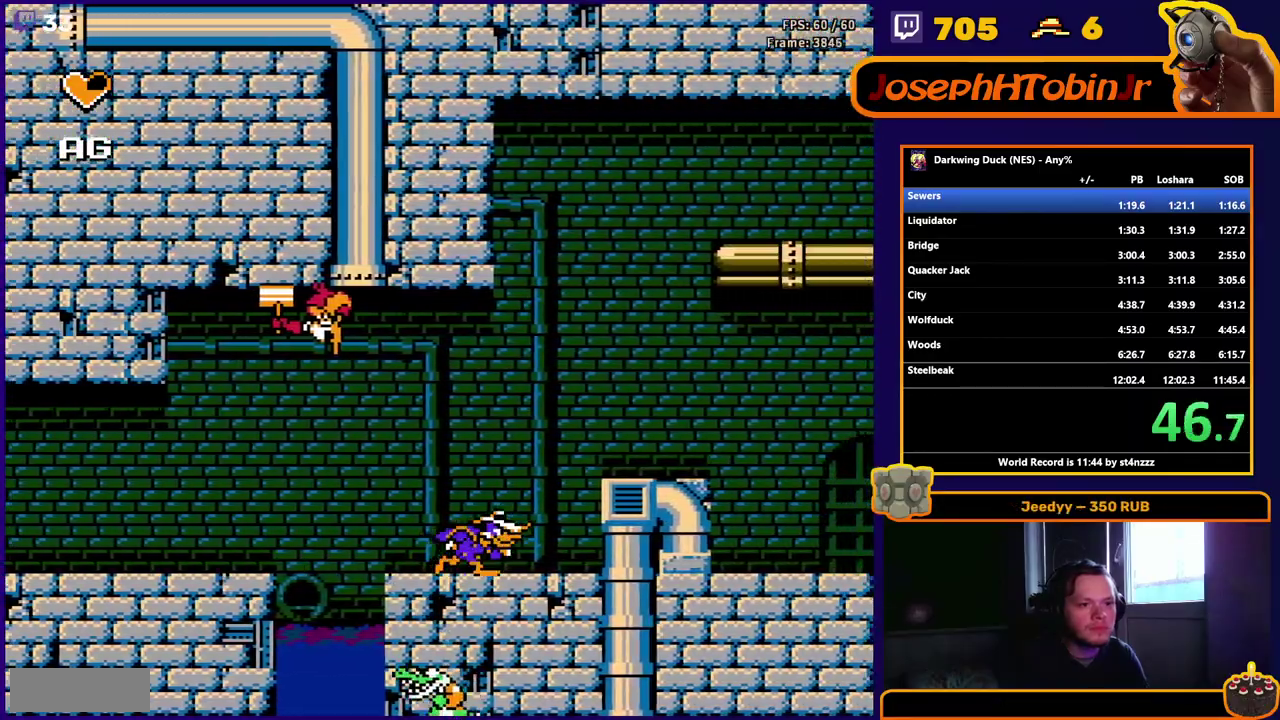
{"buttons": ["DPAD_RIGHT"], "events": [[133, "A", "down"], [317, "A", "up"]]}
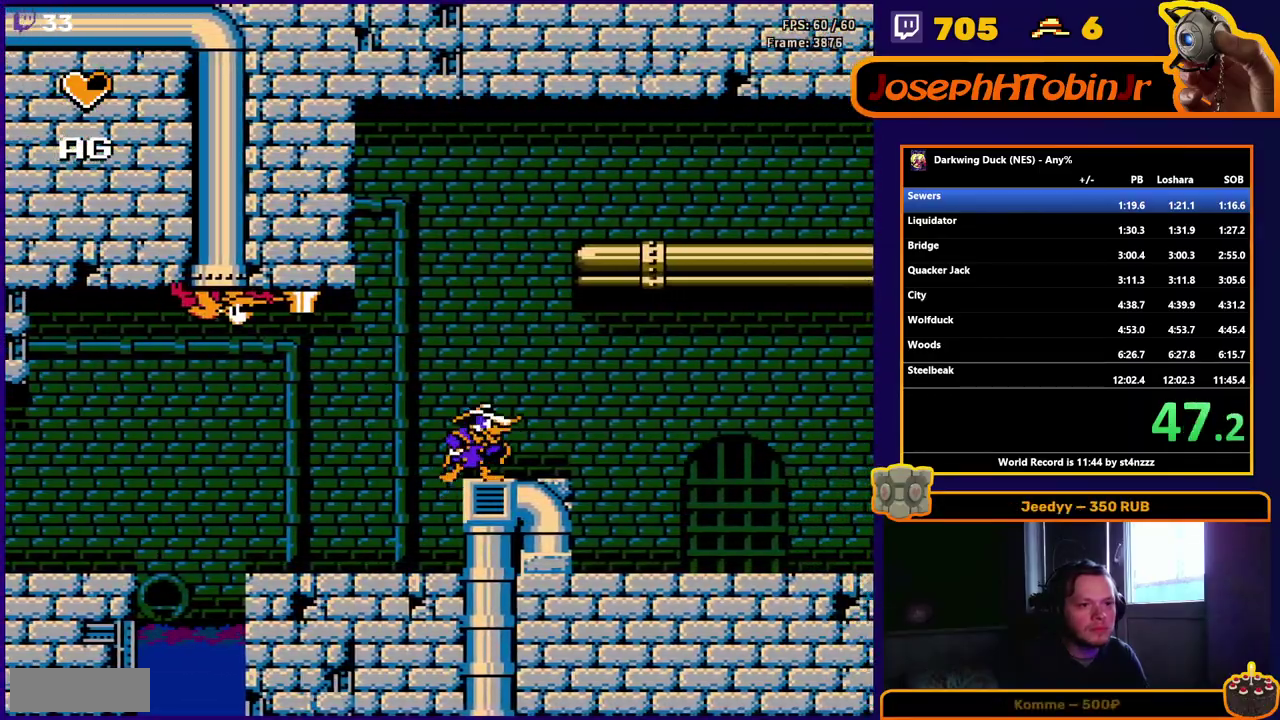
{"buttons": ["A", "DPAD_RIGHT"], "events": [[450, "A", "down"]]}
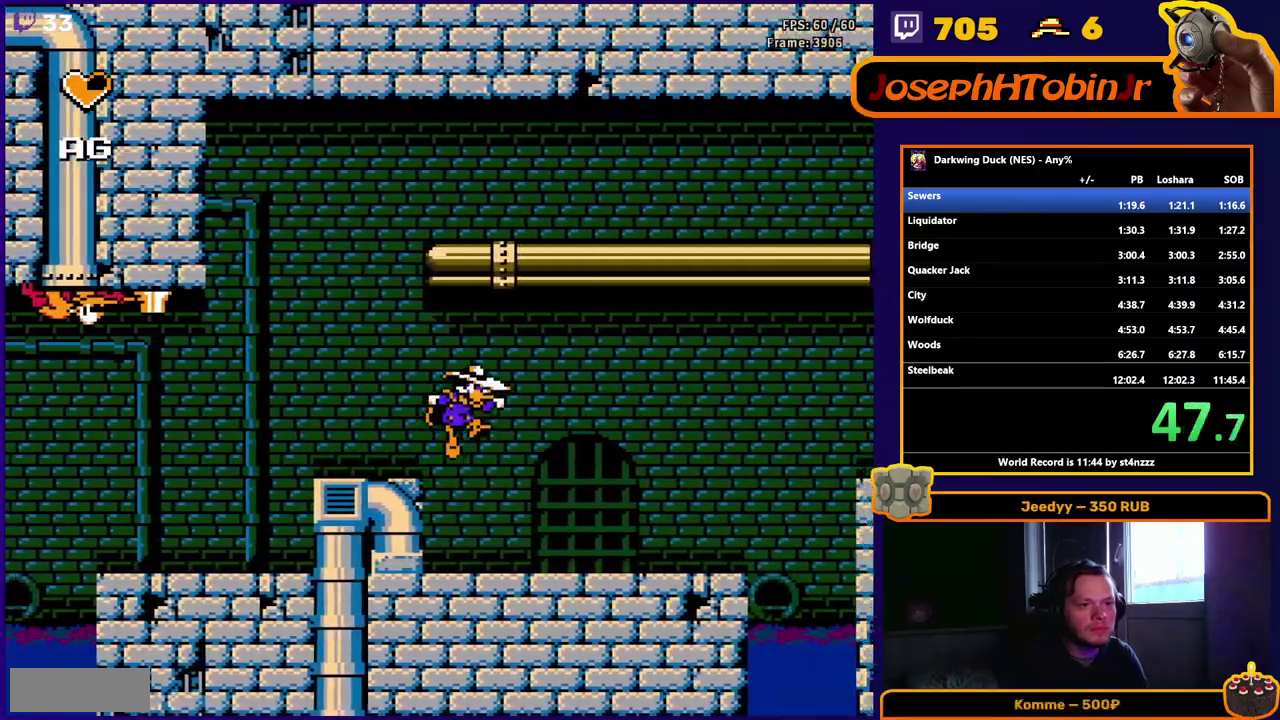
{"buttons": ["DPAD_RIGHT"], "events": [[117, "A", "up"], [267, "B", "down"], [367, "B", "up"]]}
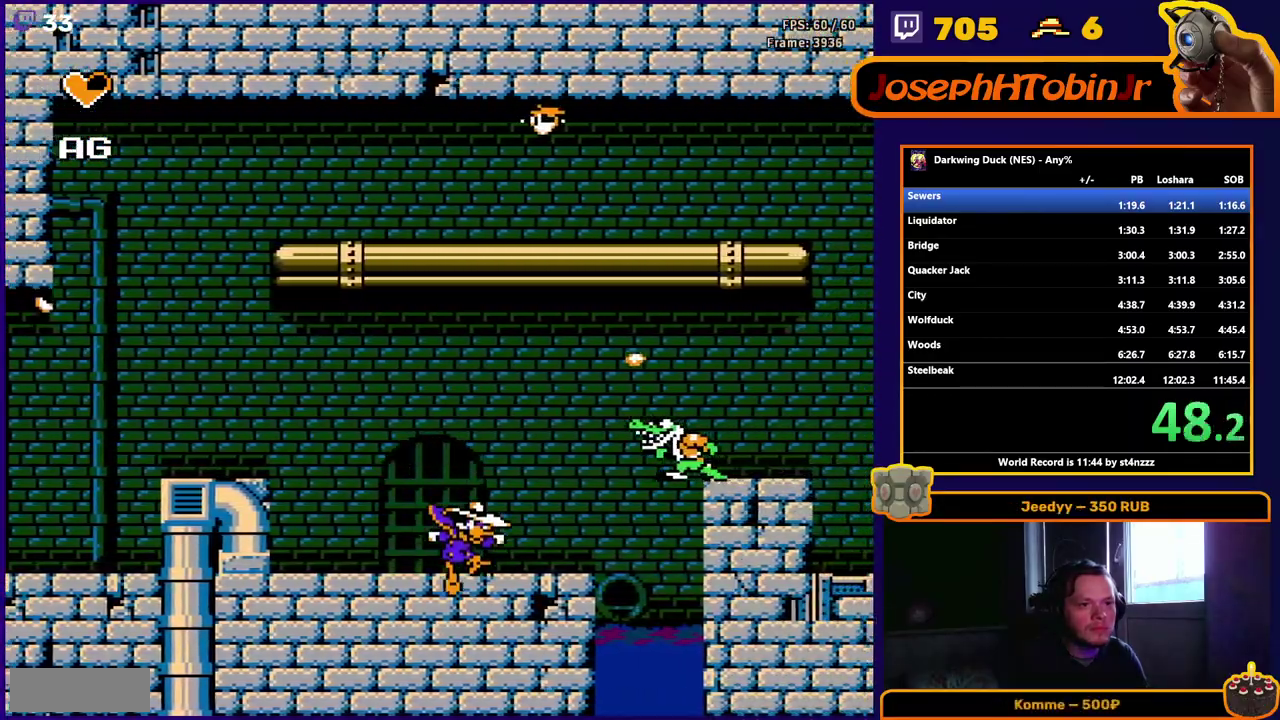
{"buttons": ["DPAD_RIGHT"], "events": []}
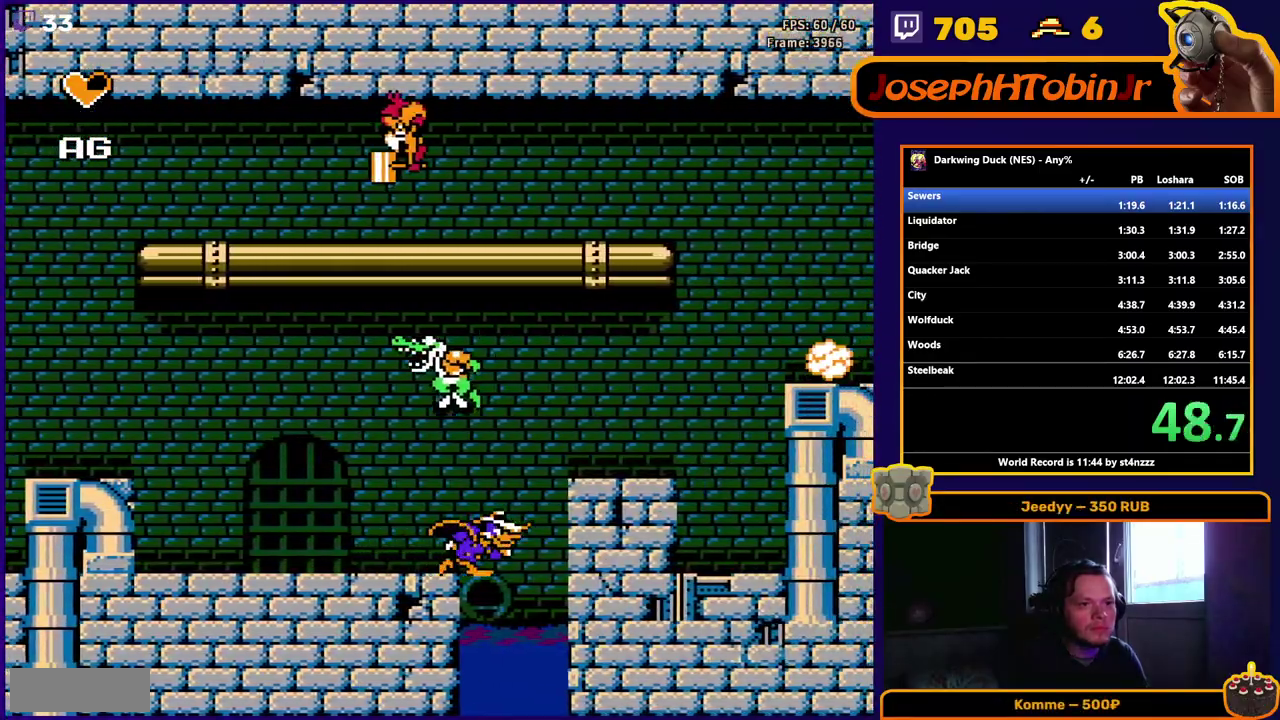
{"buttons": ["DPAD_RIGHT"], "events": [[50, "A", "down"], [217, "A", "up"]]}
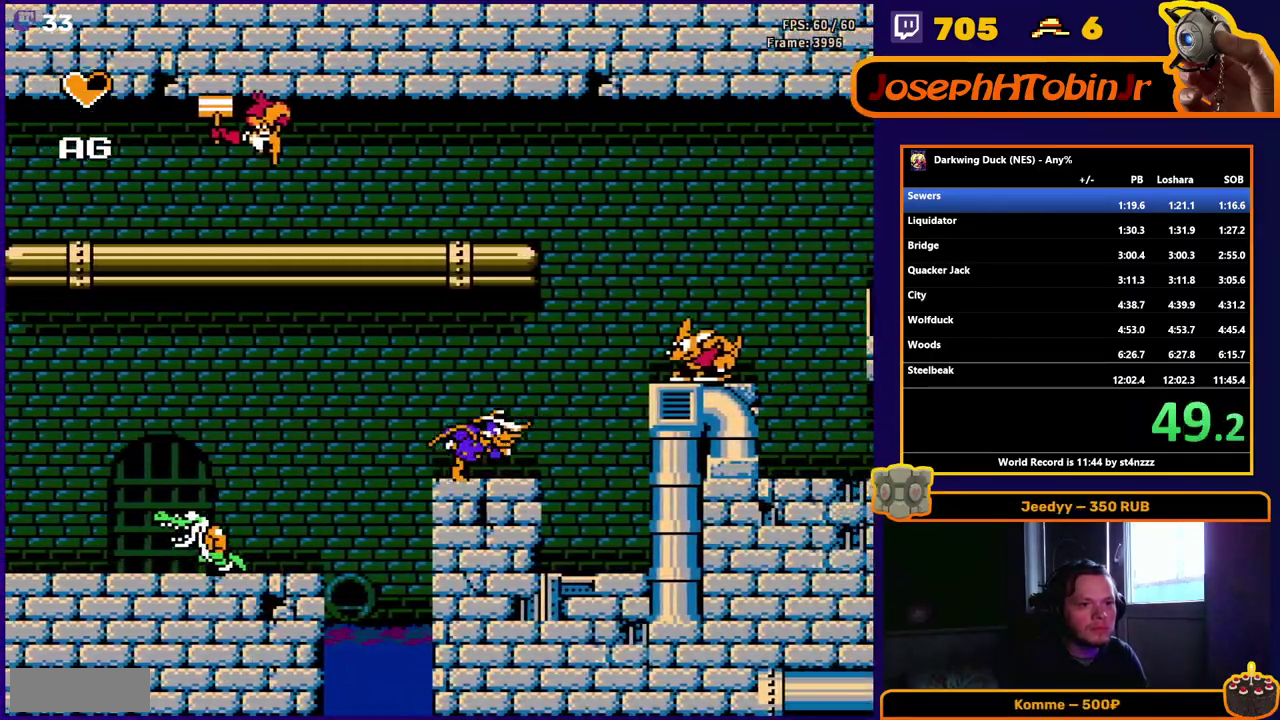
{"buttons": ["DPAD_RIGHT"], "events": [[250, "A", "down"], [383, "B", "down"], [450, "A", "up"], [450, "B", "up"]]}
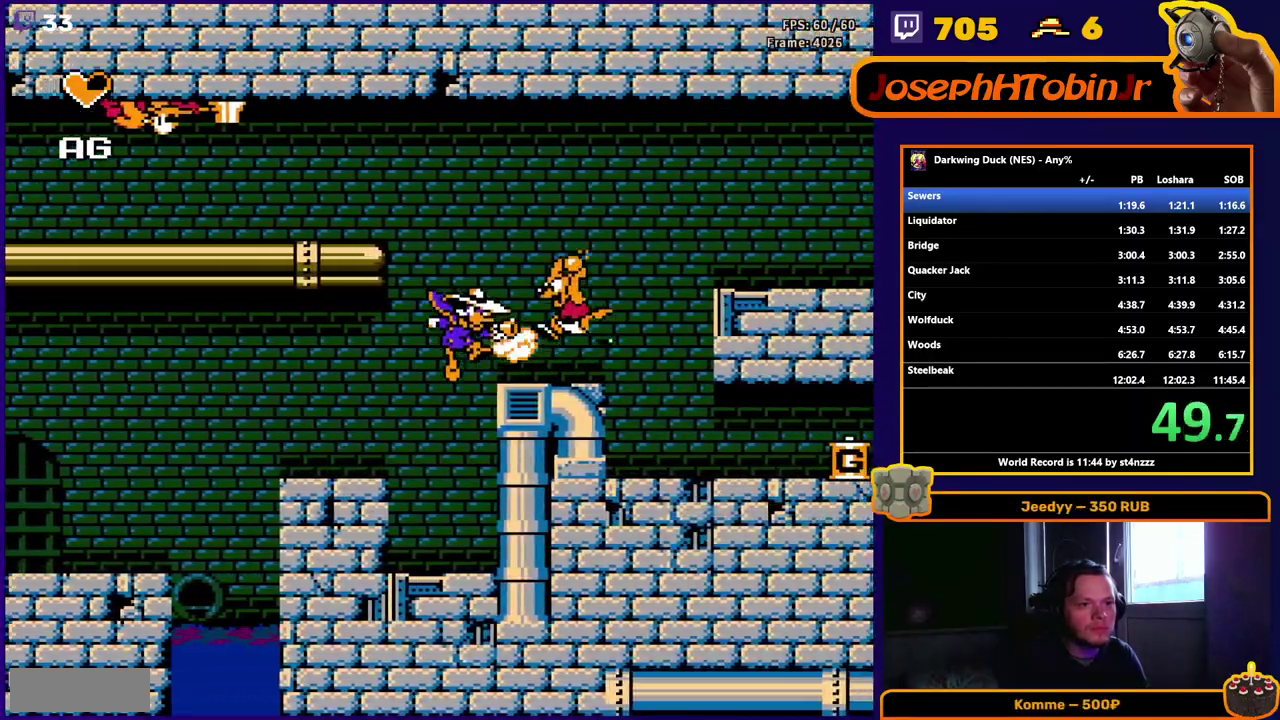
{"buttons": ["DPAD_RIGHT"], "events": [[167, "A", "down"], [367, "A", "up"]]}
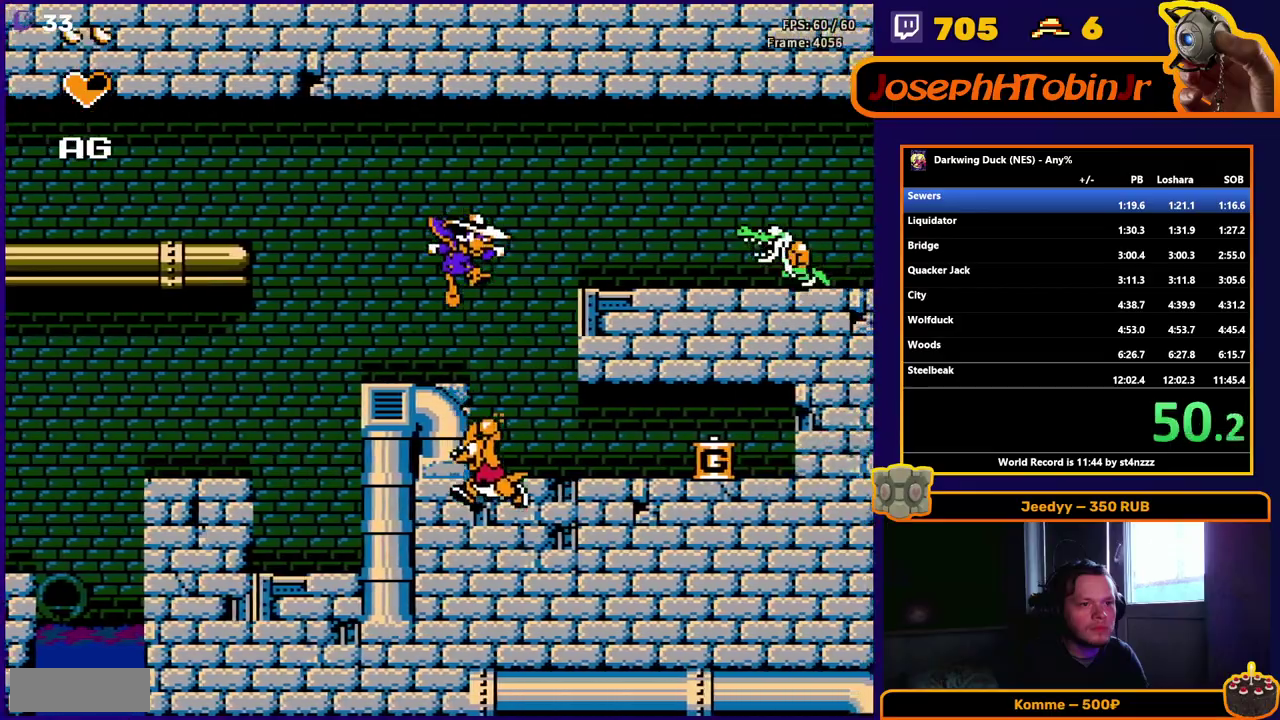
{"buttons": ["DPAD_RIGHT"], "events": []}
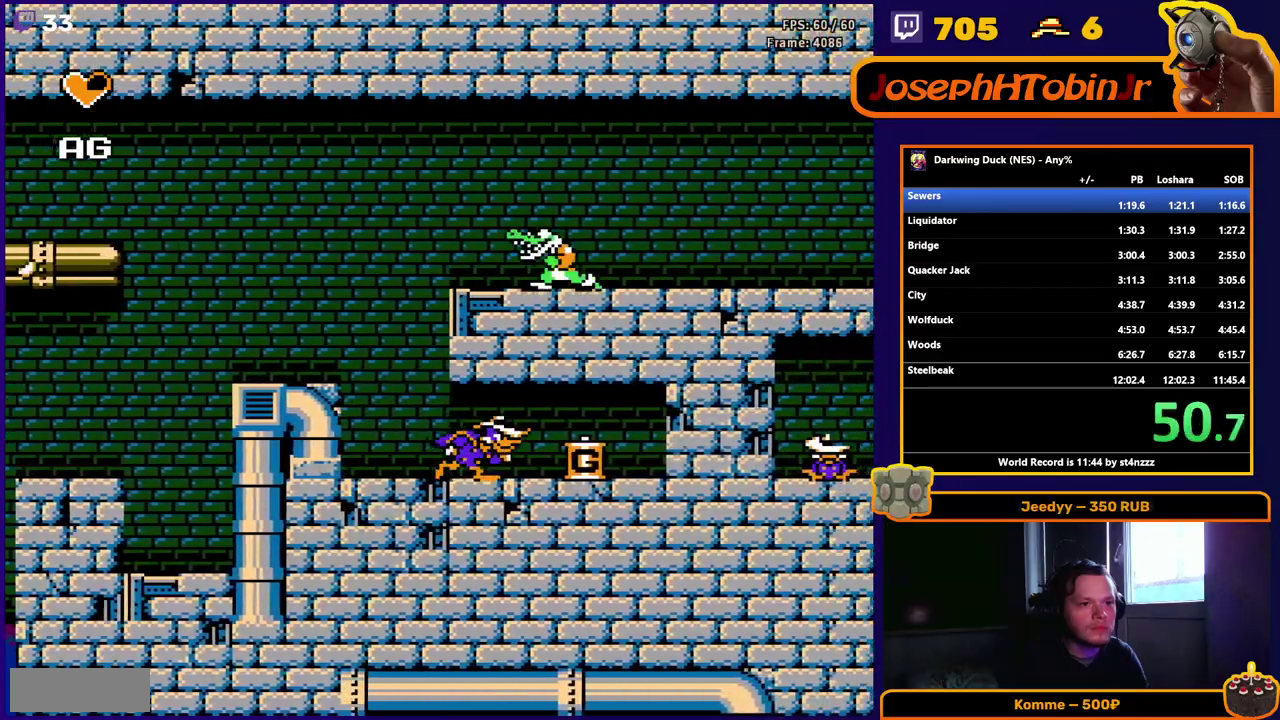
{"buttons": ["DPAD_LEFT"], "events": [[217, "DPAD_RIGHT", "up"], [233, "DPAD_LEFT", "down"]]}
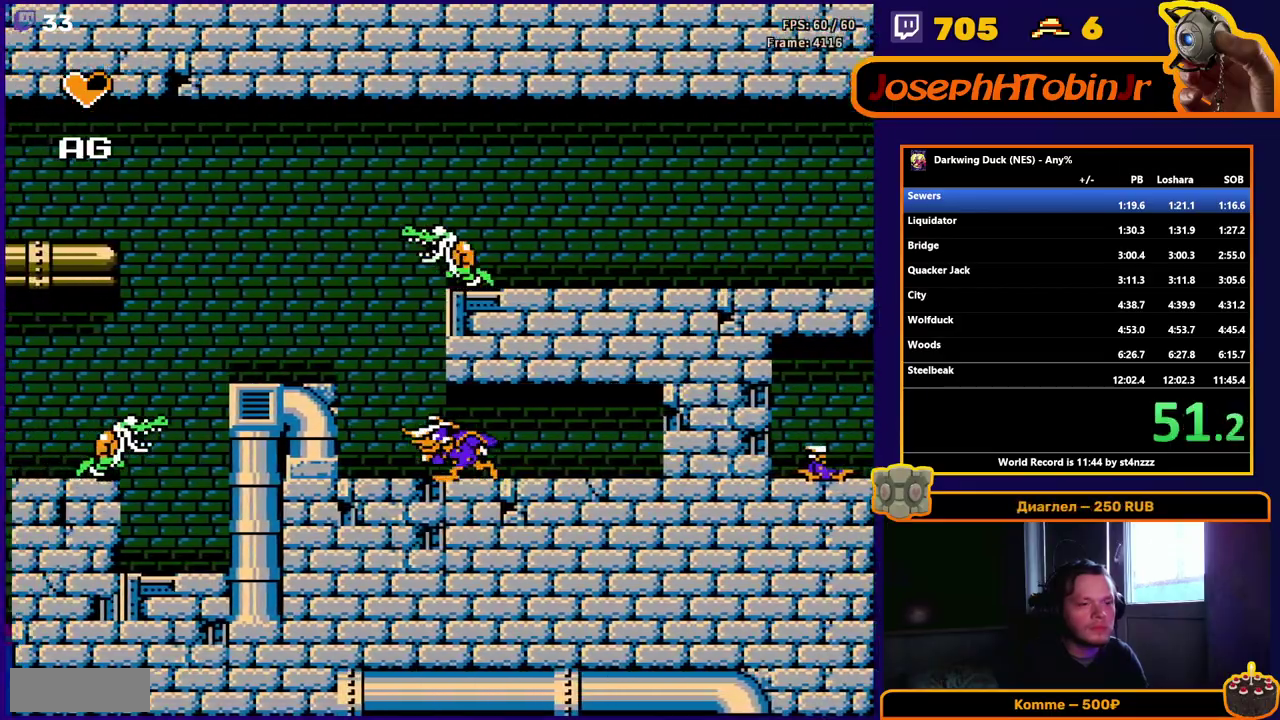
{"buttons": [], "events": [[217, "A", "down"], [383, "A", "up"], [433, "DPAD_LEFT", "up"]]}
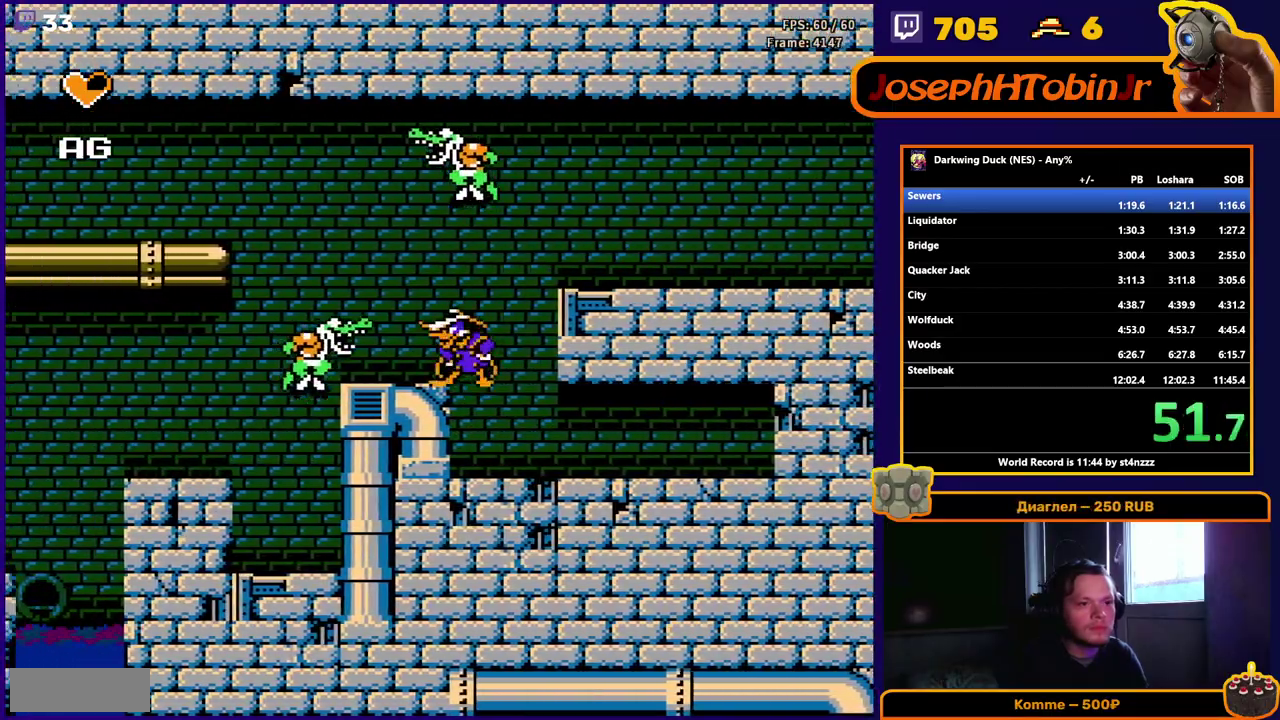
{"buttons": ["DPAD_RIGHT"], "events": [[33, "DPAD_RIGHT", "down"], [67, "A", "down"], [267, "A", "up"]]}
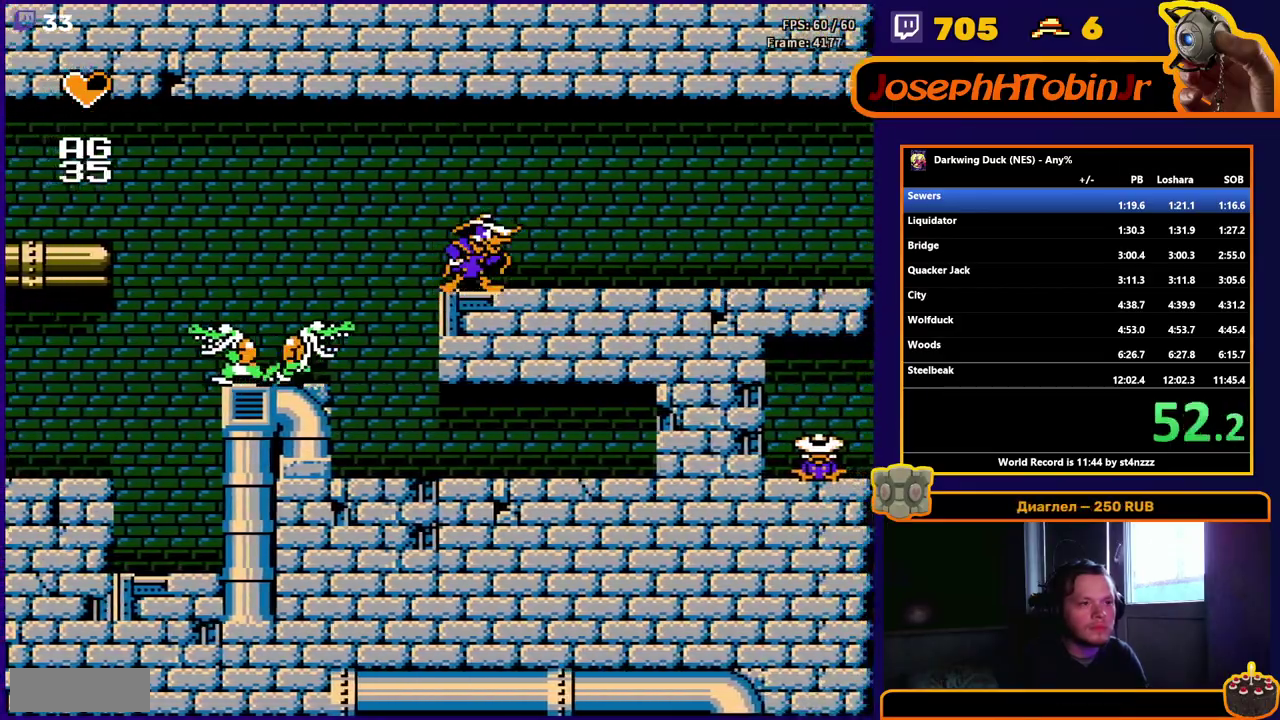
{"buttons": ["DPAD_RIGHT"], "events": []}
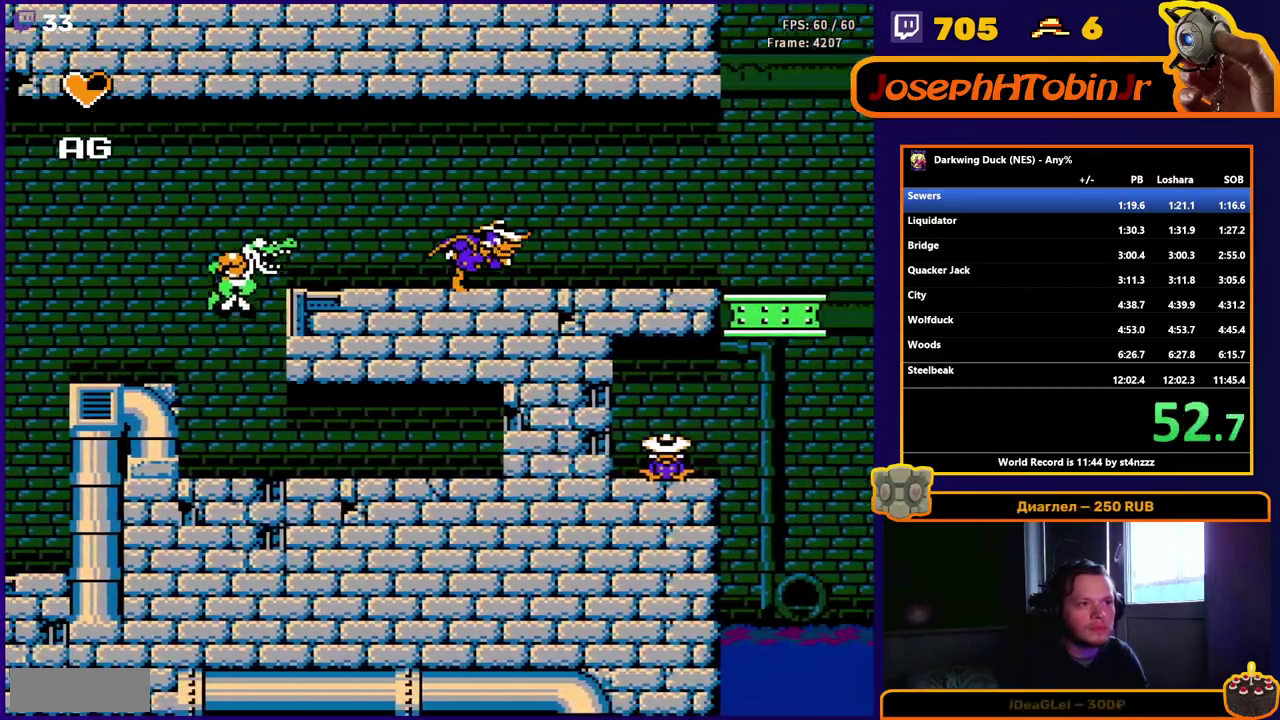
{"buttons": ["DPAD_RIGHT"], "events": []}
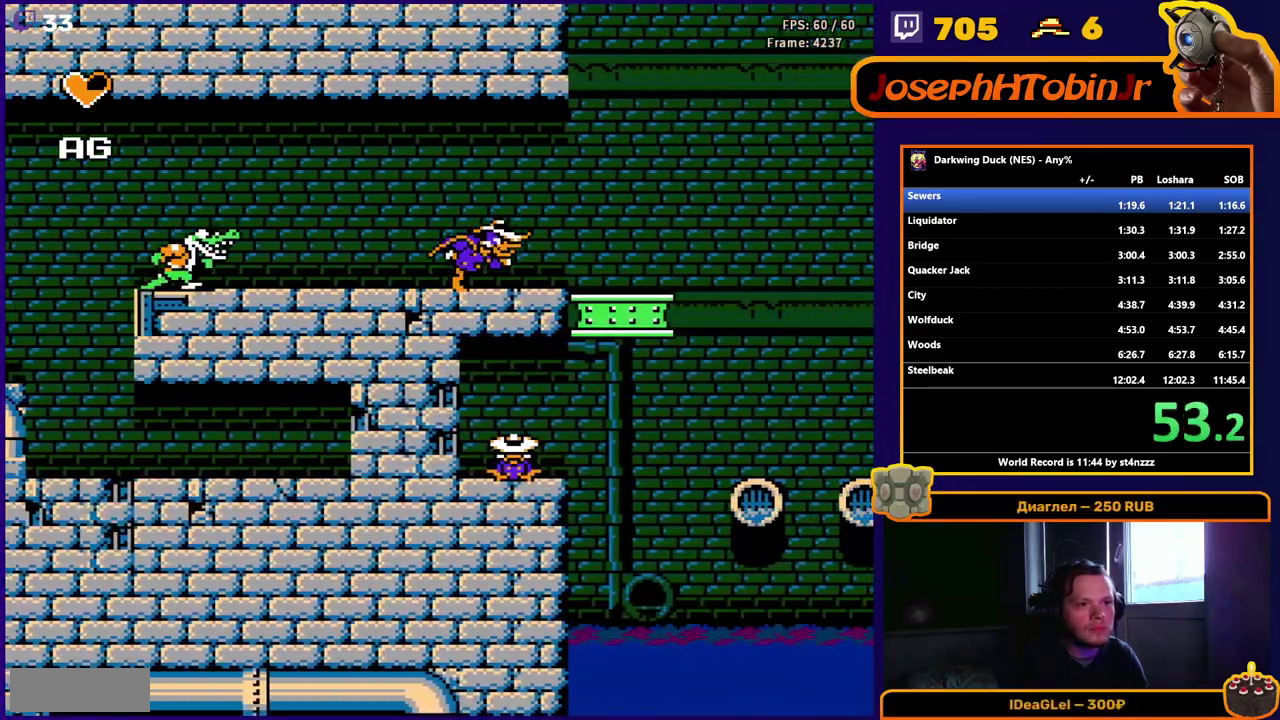
{"buttons": ["DPAD_RIGHT"], "events": []}
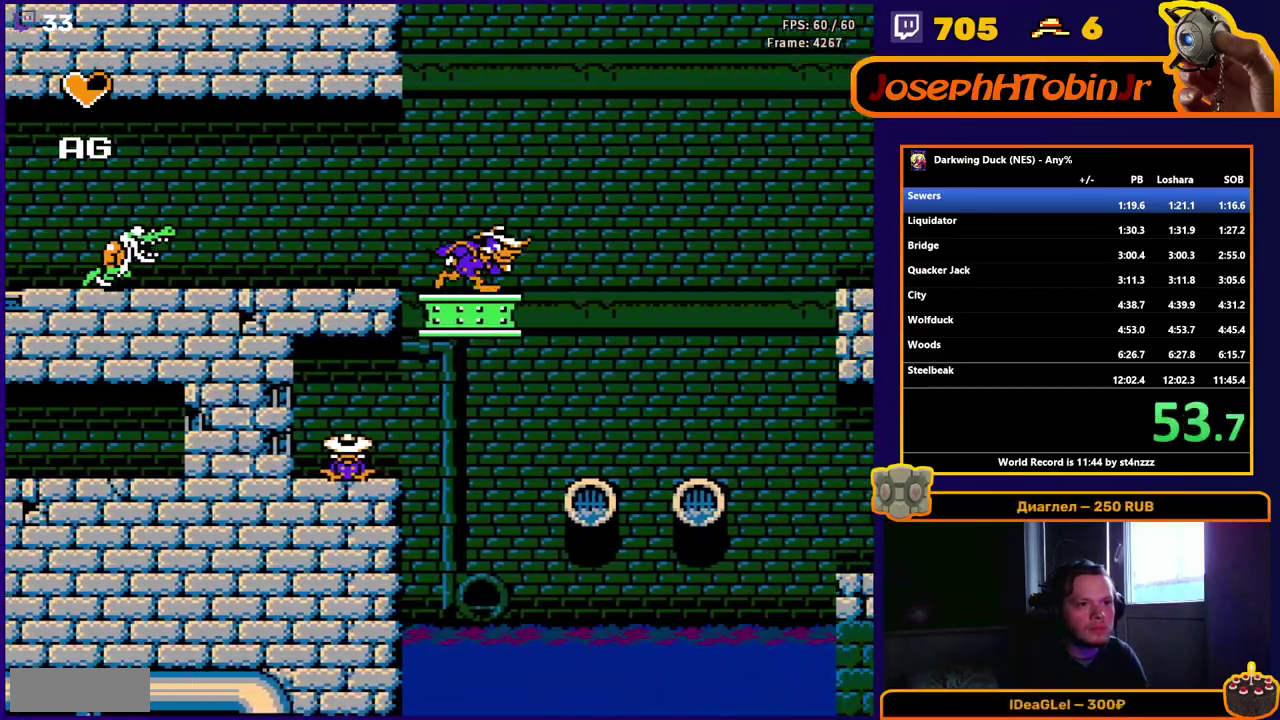
{"buttons": ["A", "DPAD_RIGHT"], "events": [[217, "A", "down"]]}
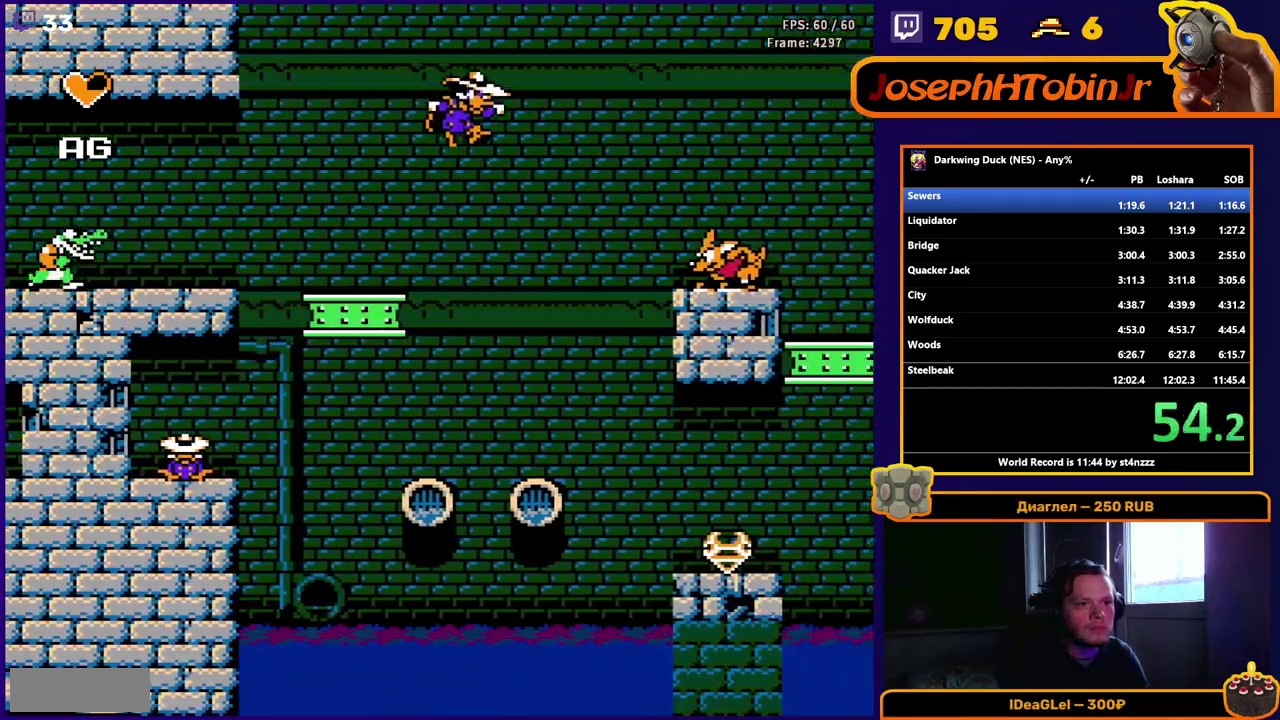
{"buttons": ["DPAD_RIGHT"], "events": [[233, "A", "up"], [367, "B", "down"], [467, "B", "up"]]}
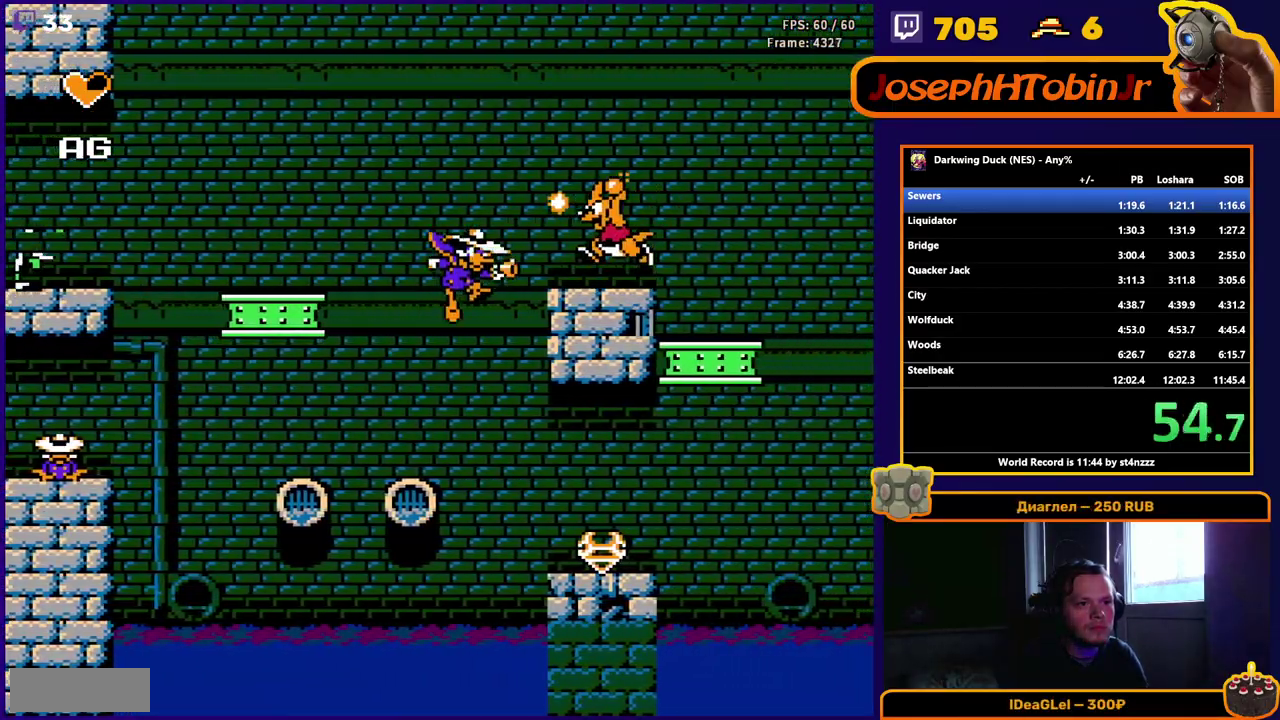
{"buttons": ["DPAD_RIGHT"], "events": []}
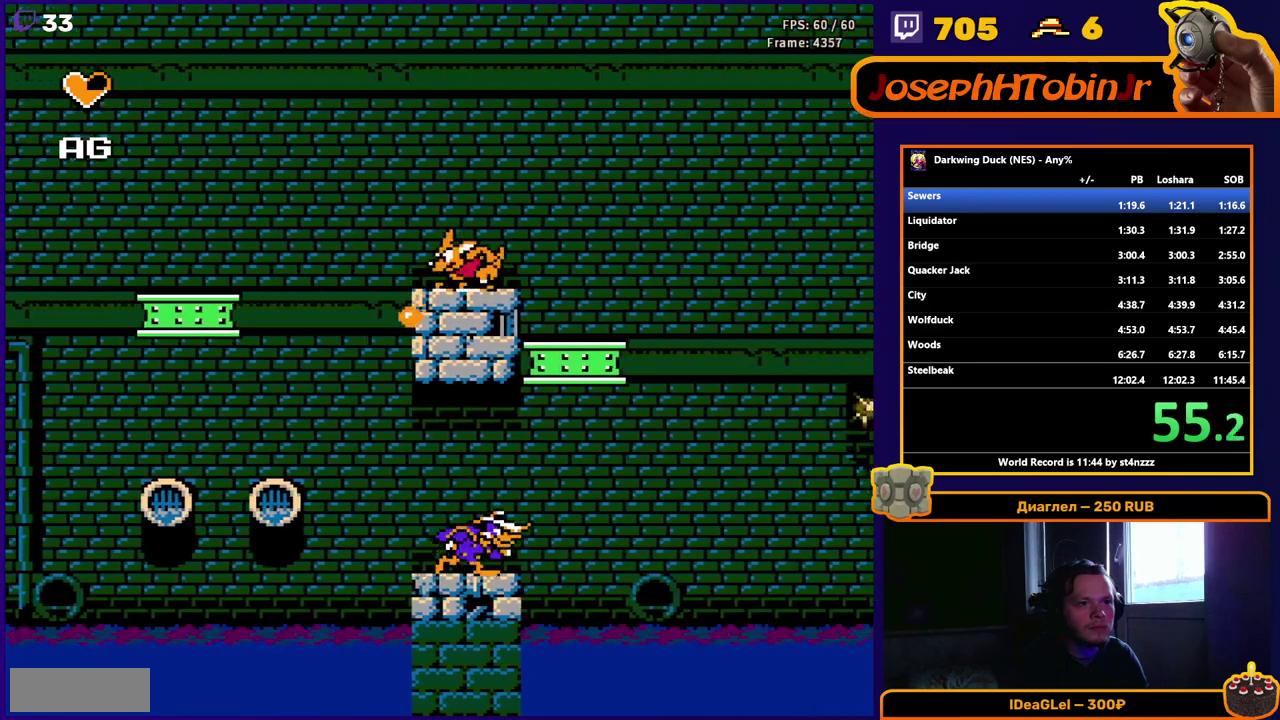
{"buttons": ["A", "DPAD_LEFT"], "events": [[83, "A", "down"], [383, "A", "up"], [417, "DPAD_RIGHT", "up"], [450, "A", "down"], [500, "DPAD_LEFT", "down"]]}
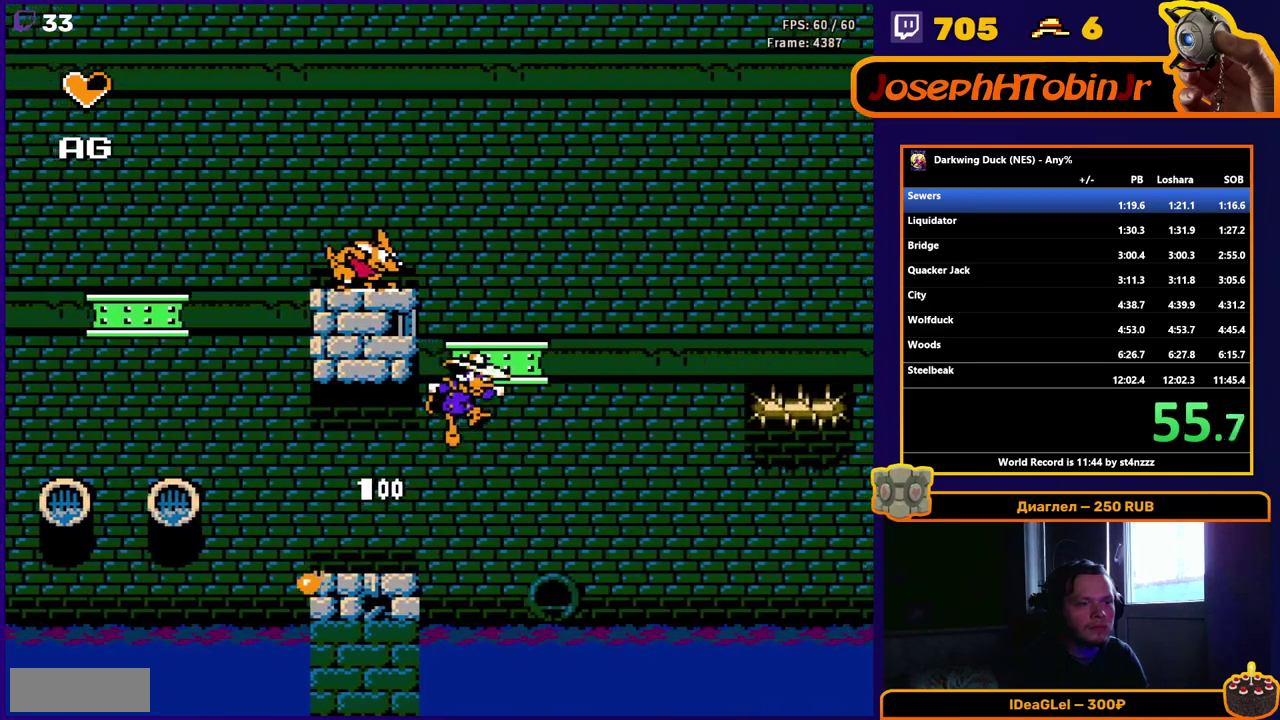
{"buttons": ["A", "DPAD_RIGHT"], "events": [[233, "B", "down"], [333, "DPAD_LEFT", "up"], [350, "A", "up"], [350, "B", "up"], [417, "A", "down"], [417, "DPAD_RIGHT", "down"]]}
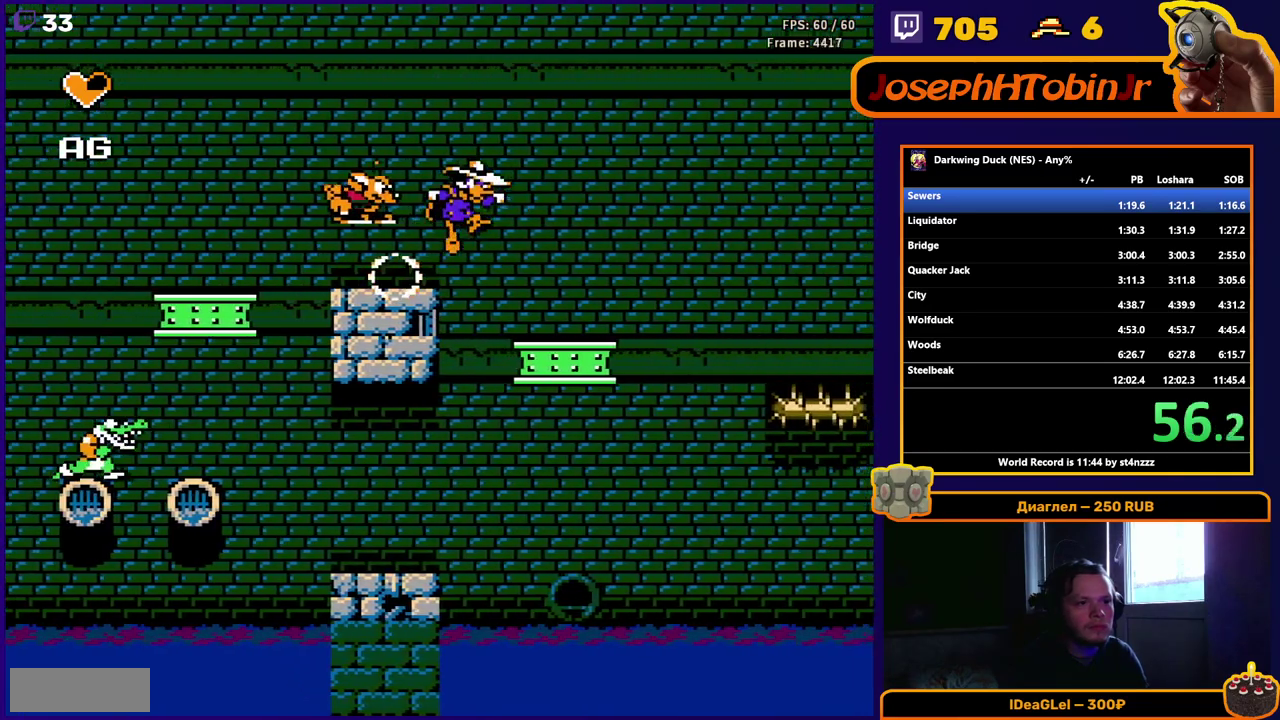
{"buttons": ["DPAD_RIGHT"], "events": [[33, "A", "up"]]}